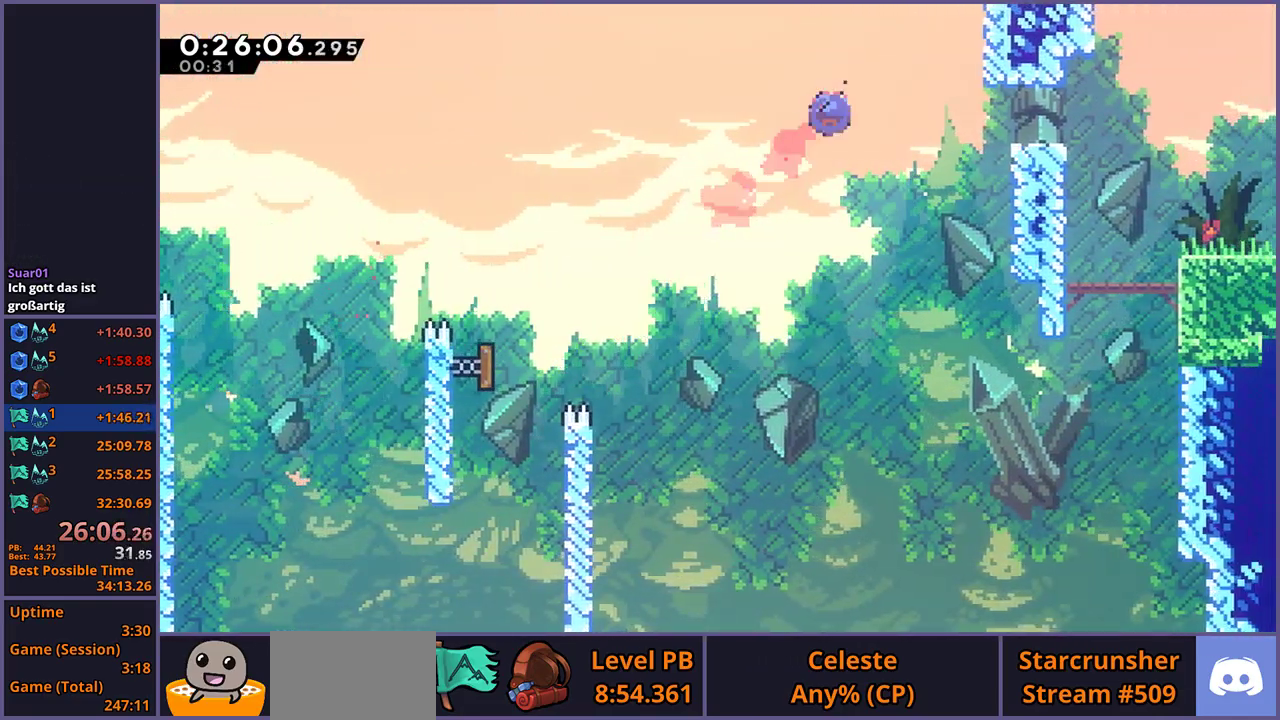
Gameplay with a controller (PlayStation layout); each line is a JSON object with the inputs held at the frame after it. "events" lists button and stick changes between this image and that frame as [ms after this image, input, new state], when the widget could be followed in between.
{"buttons": ["R1"], "left_stick": "down-right", "right_stick": "center", "events": [[100, "R1", "up"], [200, "left_stick", "center"], [283, "R1", "down"], [333, "left_stick", "up-left"], [400, "CROSS", "down"], [450, "R1", "up"], [467, "left_stick", "down-right"], [500, "CROSS", "up"], [500, "R1", "down"]]}
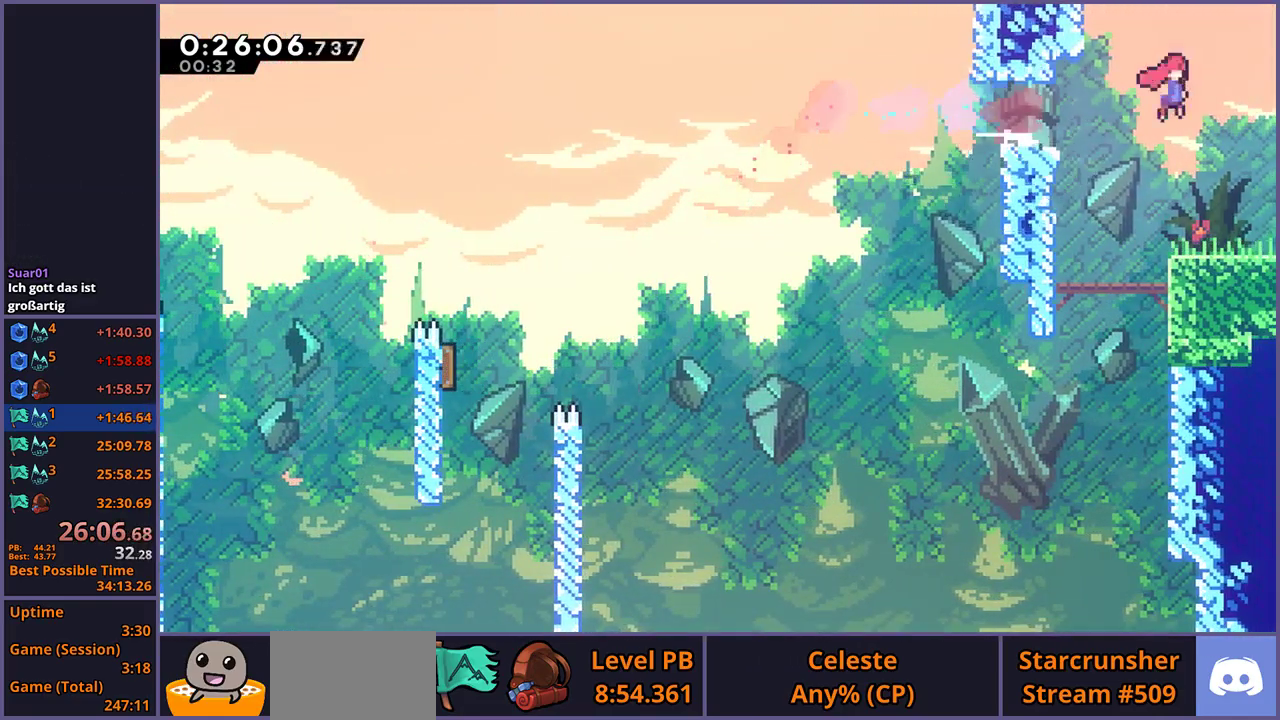
{"buttons": [], "left_stick": "center", "right_stick": "center", "events": [[200, "R1", "up"], [433, "left_stick", "center"]]}
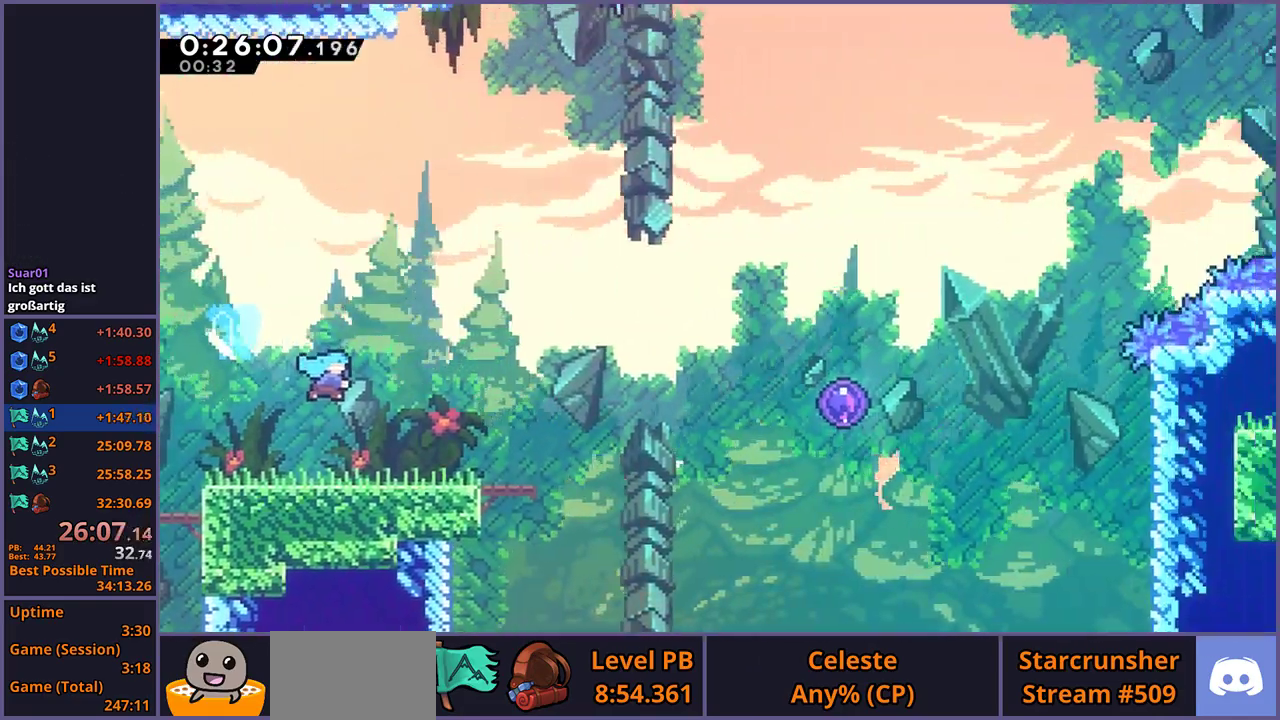
{"buttons": ["CROSS"], "left_stick": "right", "right_stick": "center", "events": [[167, "left_stick", "right"], [483, "CROSS", "down"]]}
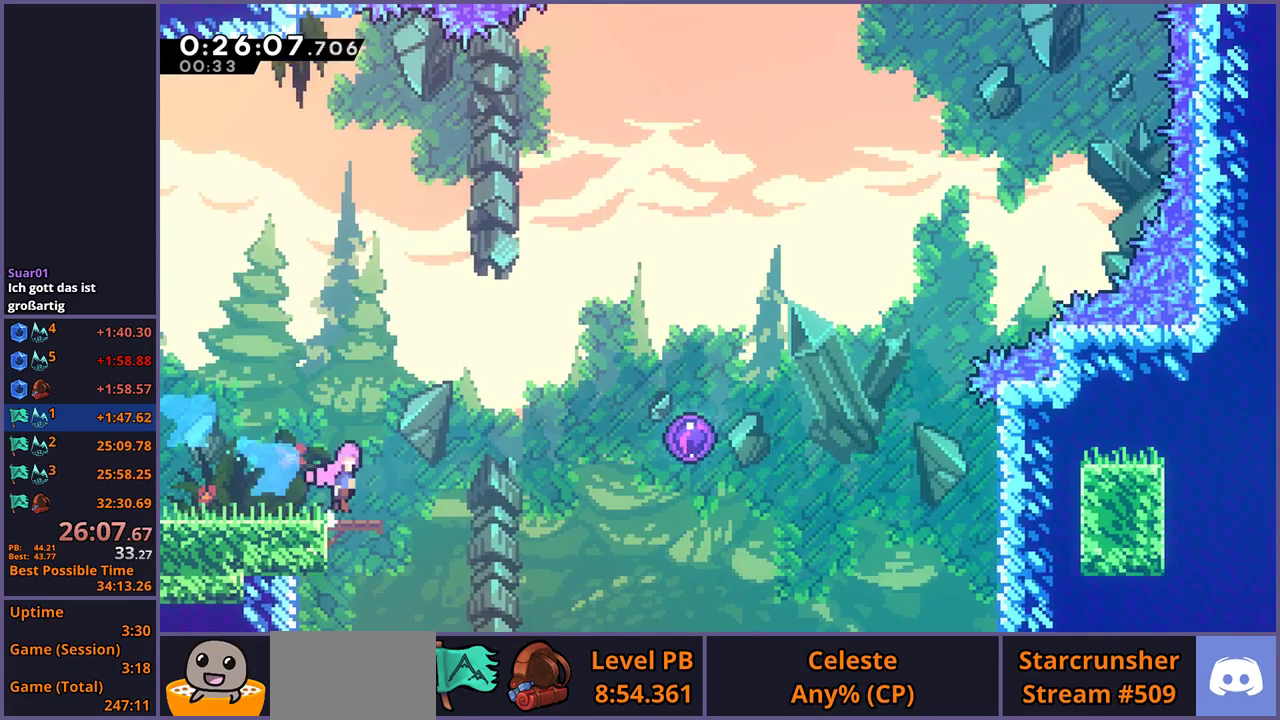
{"buttons": [], "left_stick": "up-right", "right_stick": "center", "events": [[383, "left_stick", "up-right"], [433, "CROSS", "up"]]}
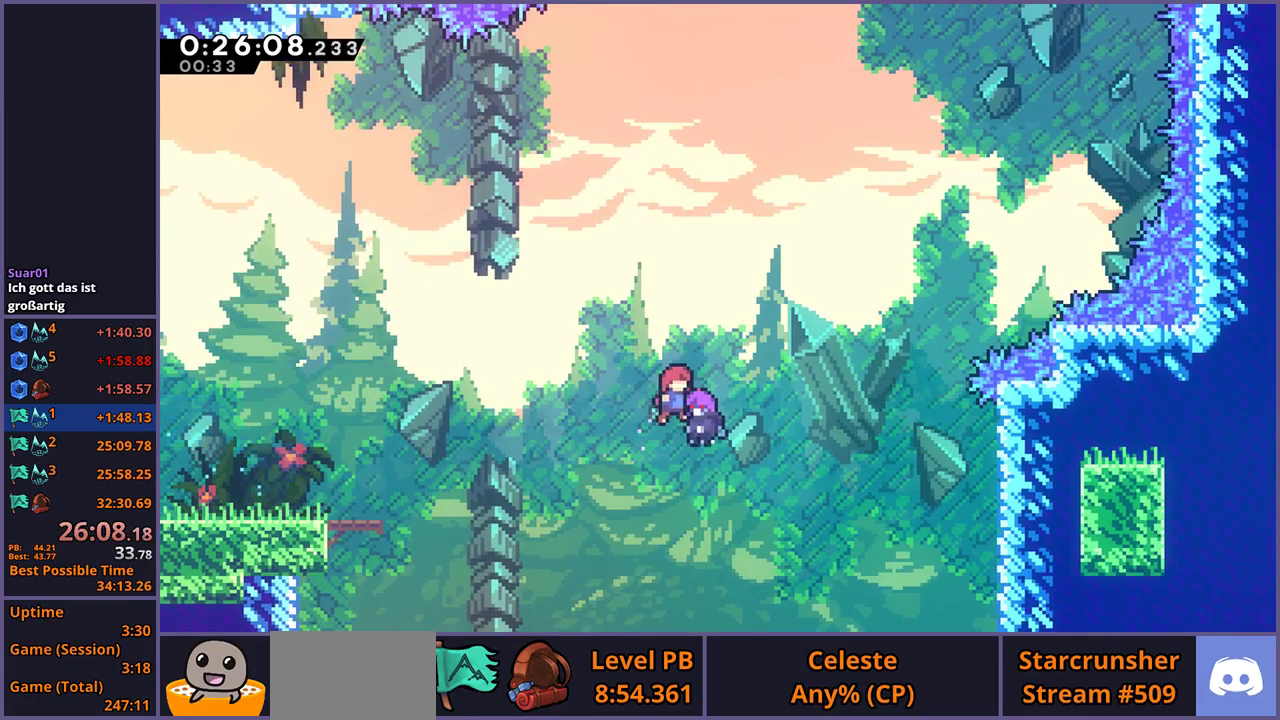
{"buttons": [], "left_stick": "up-right", "right_stick": "center"}
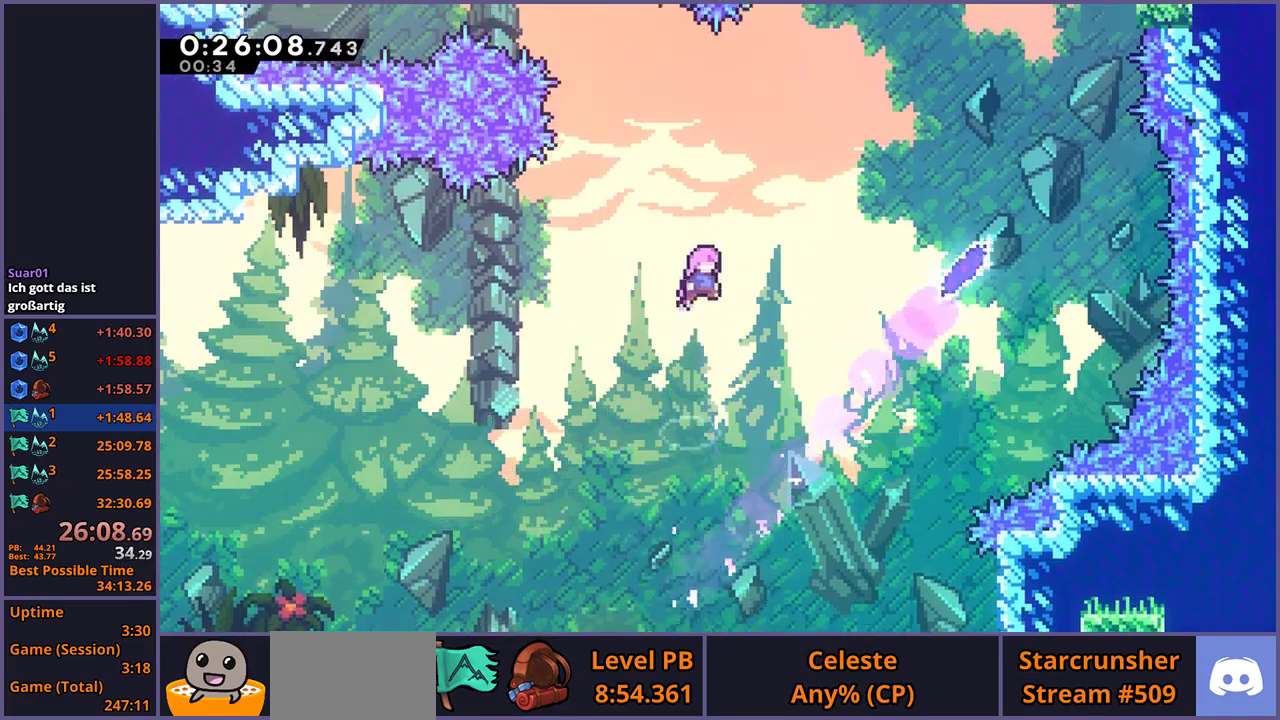
{"buttons": [], "left_stick": "right", "right_stick": "center", "events": [[100, "R1", "down"], [200, "R1", "up"], [317, "left_stick", "right"], [367, "R1", "down"], [500, "R1", "up"]]}
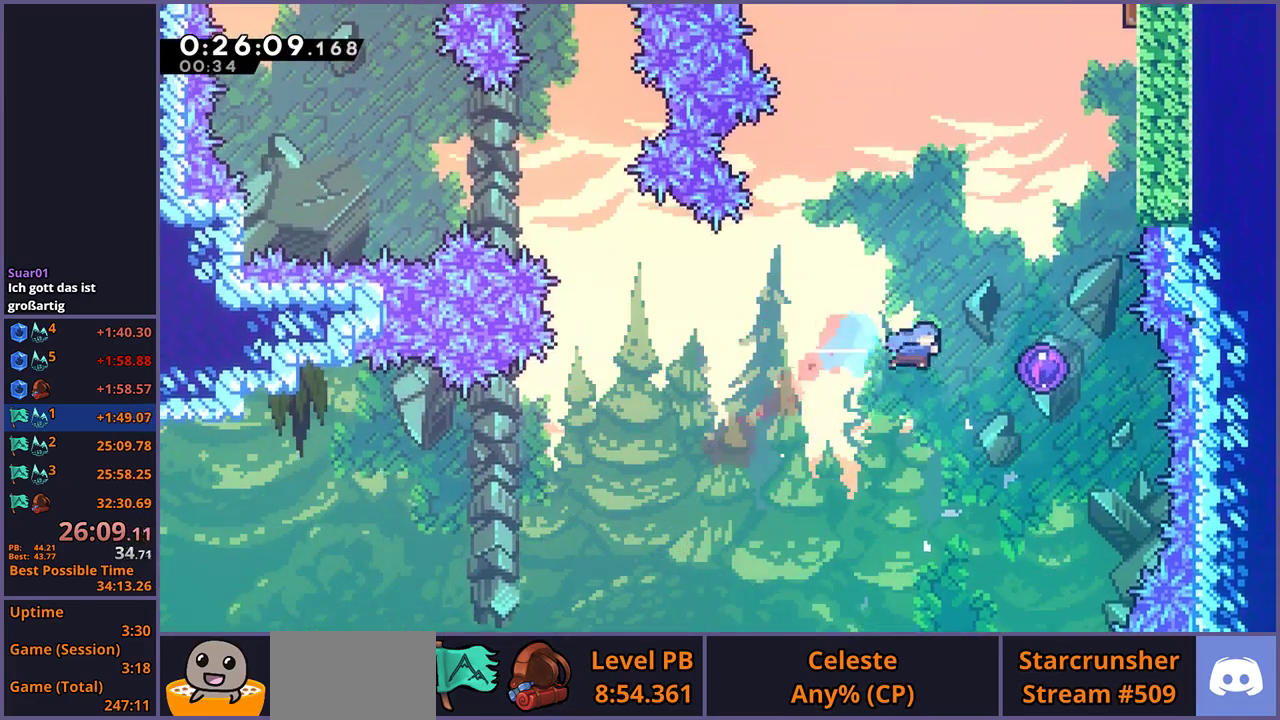
{"buttons": [], "left_stick": "up-right", "right_stick": "center", "events": [[83, "left_stick", "up-right"]]}
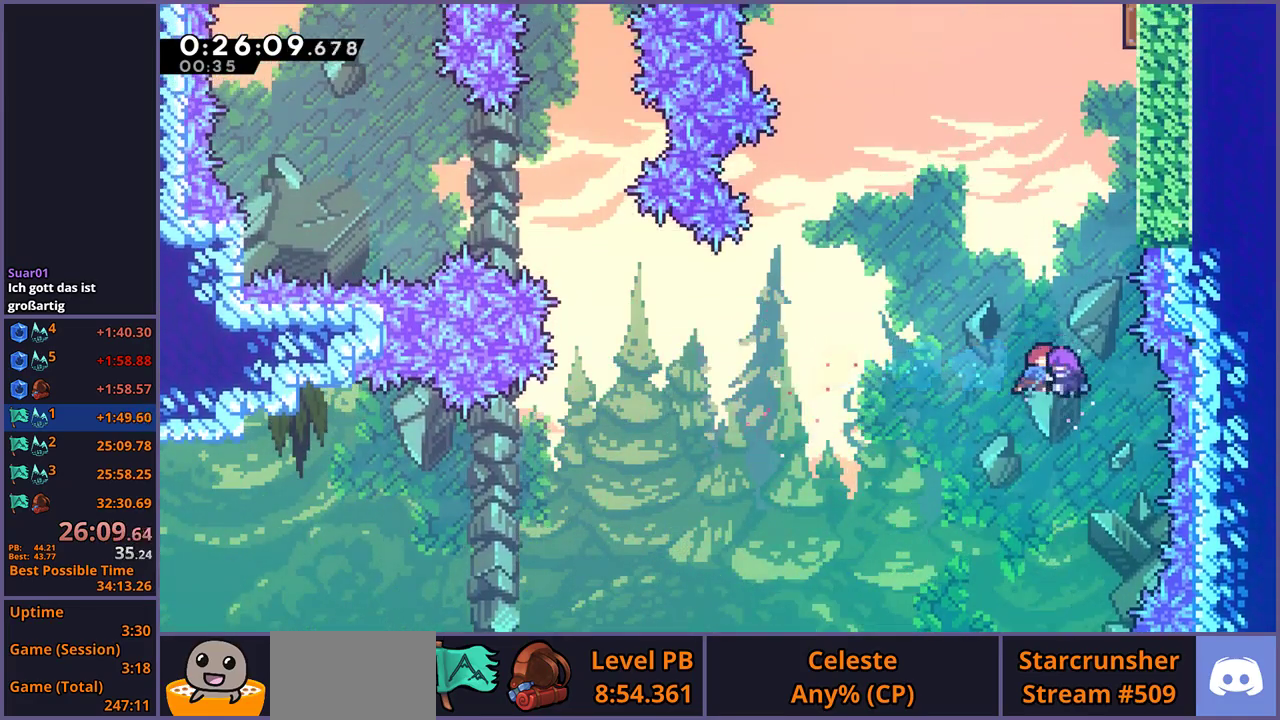
{"buttons": [], "left_stick": "up-right", "right_stick": "center", "events": [[367, "R1", "down"], [467, "R1", "up"]]}
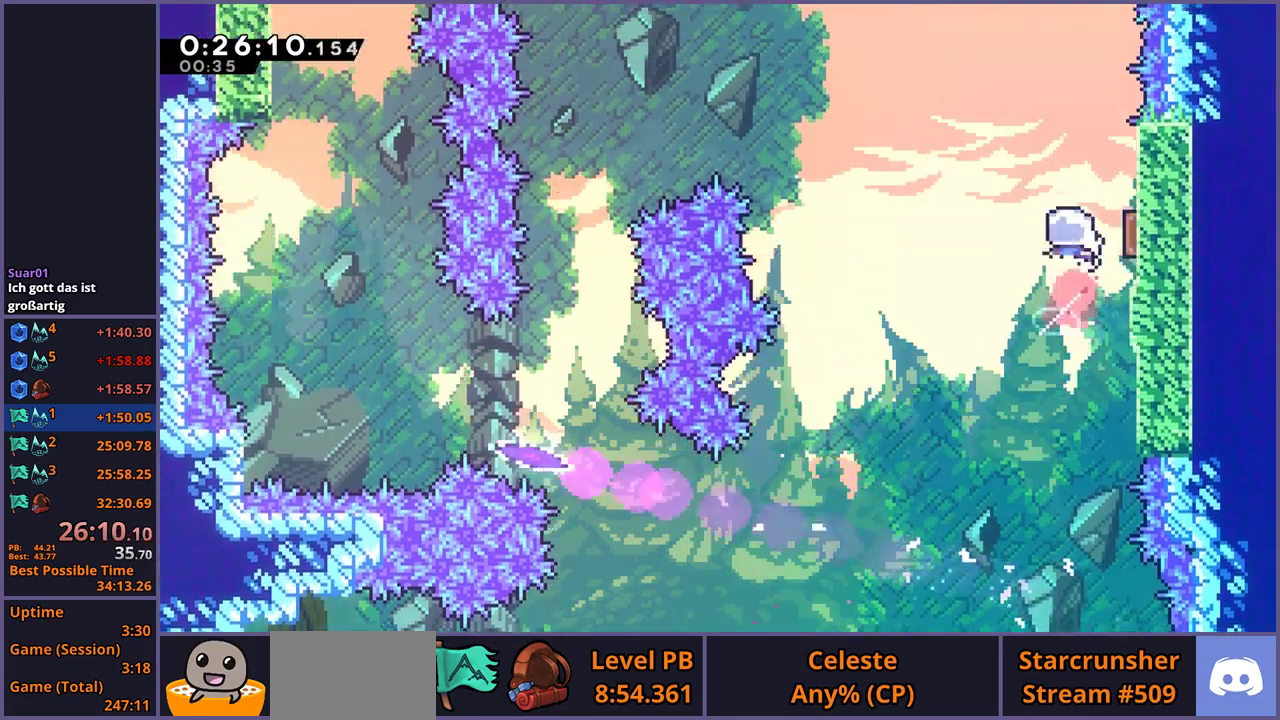
{"buttons": [], "left_stick": "left", "right_stick": "center", "events": [[50, "left_stick", "left"], [367, "R1", "down"], [483, "R1", "up"]]}
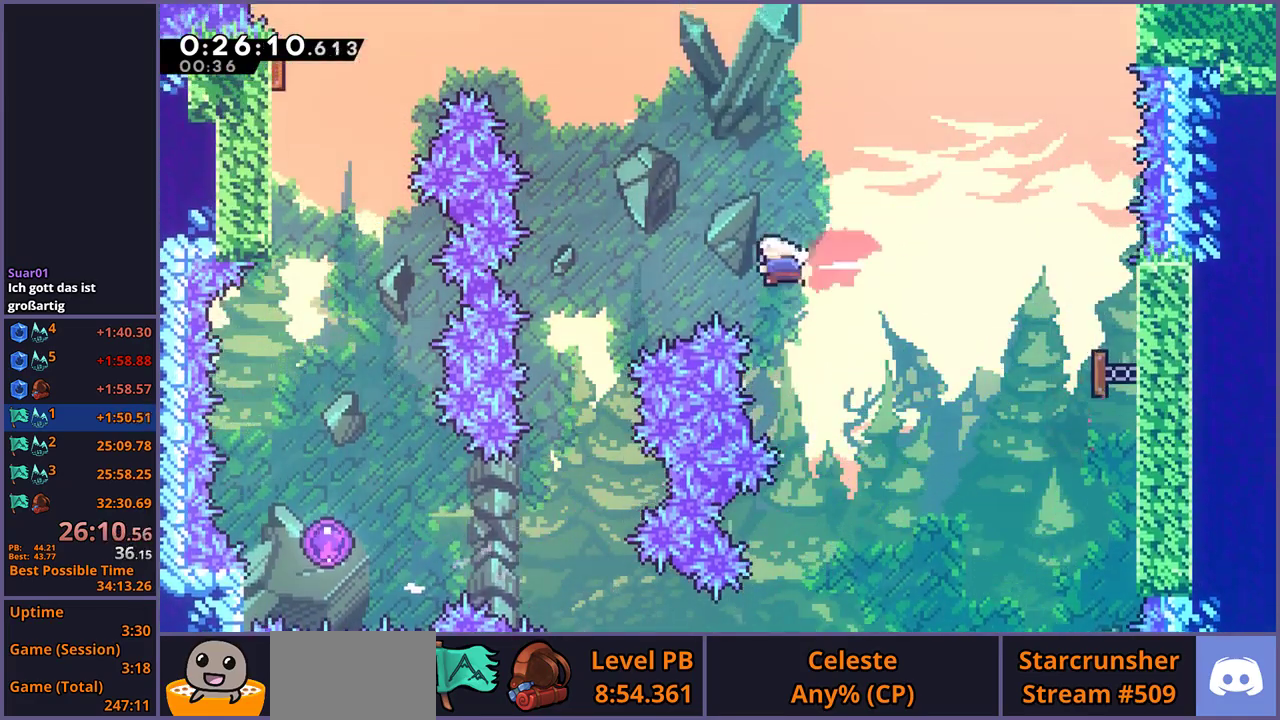
{"buttons": [], "left_stick": "down-left", "right_stick": "center", "events": [[233, "left_stick", "down-left"]]}
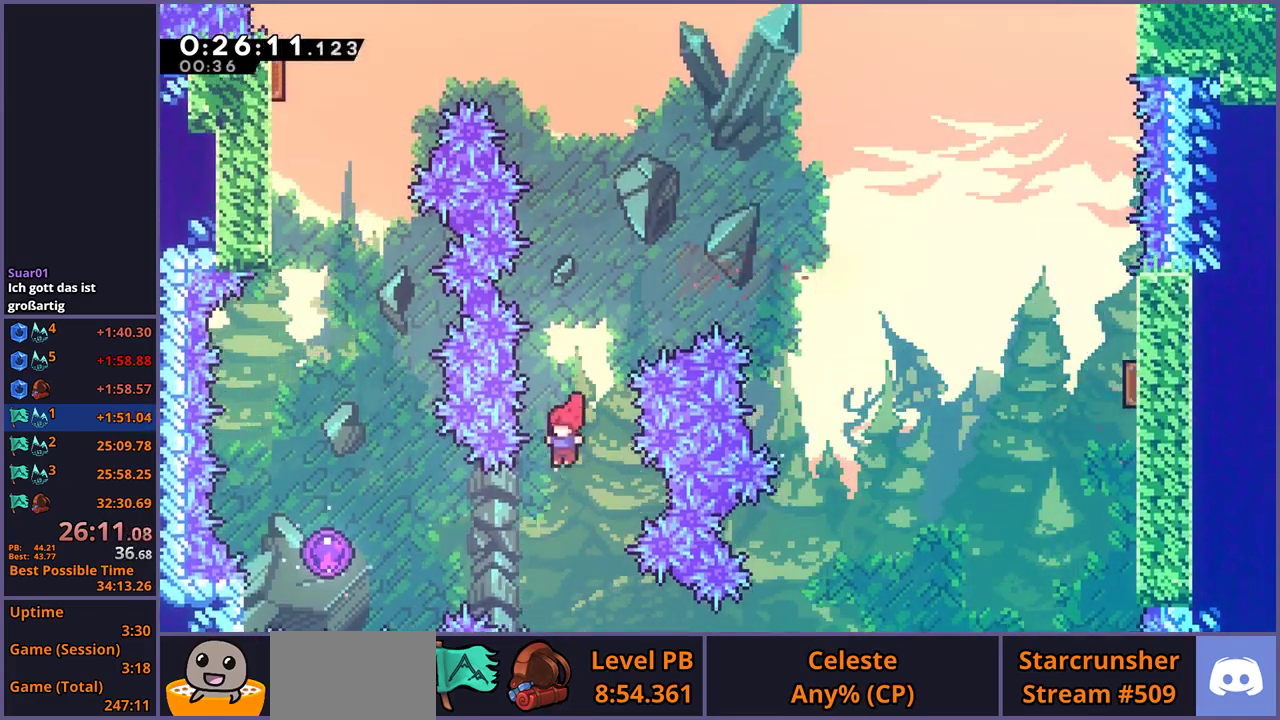
{"buttons": [], "left_stick": "up", "right_stick": "center", "events": [[117, "left_stick", "left"], [133, "R1", "down"], [233, "R1", "up"], [350, "left_stick", "up"]]}
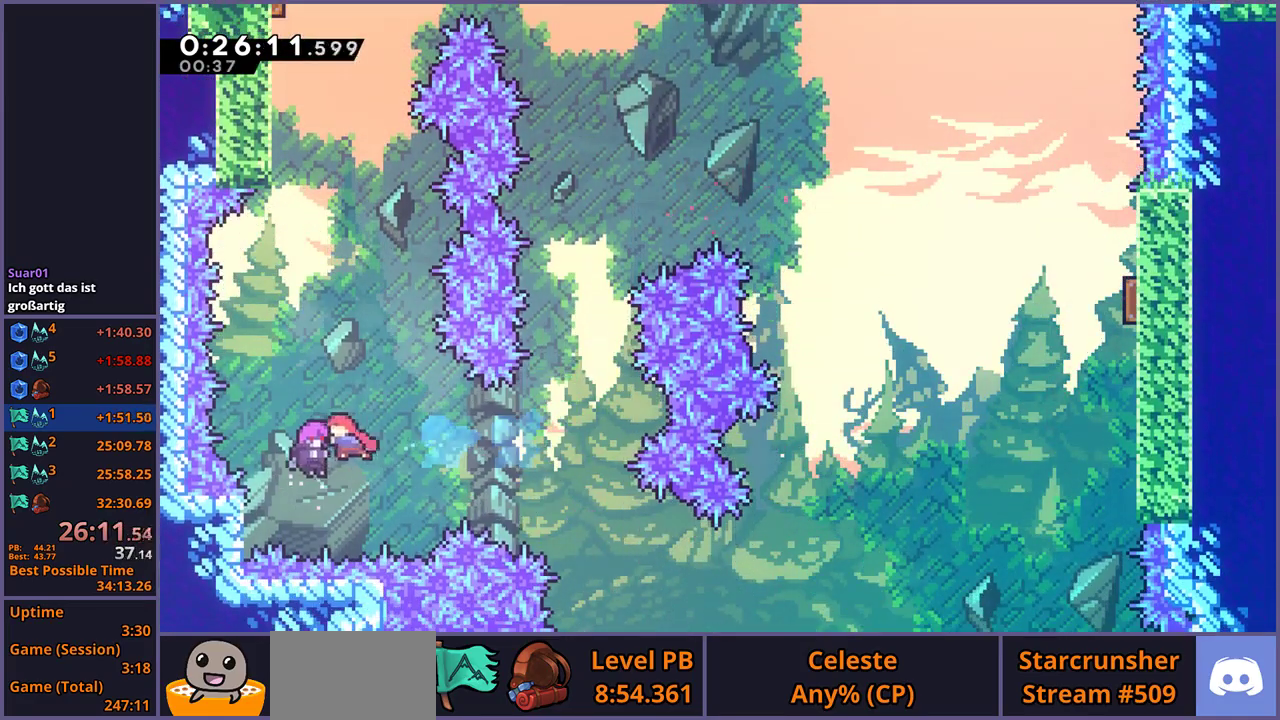
{"buttons": [], "left_stick": "up", "right_stick": "center", "events": []}
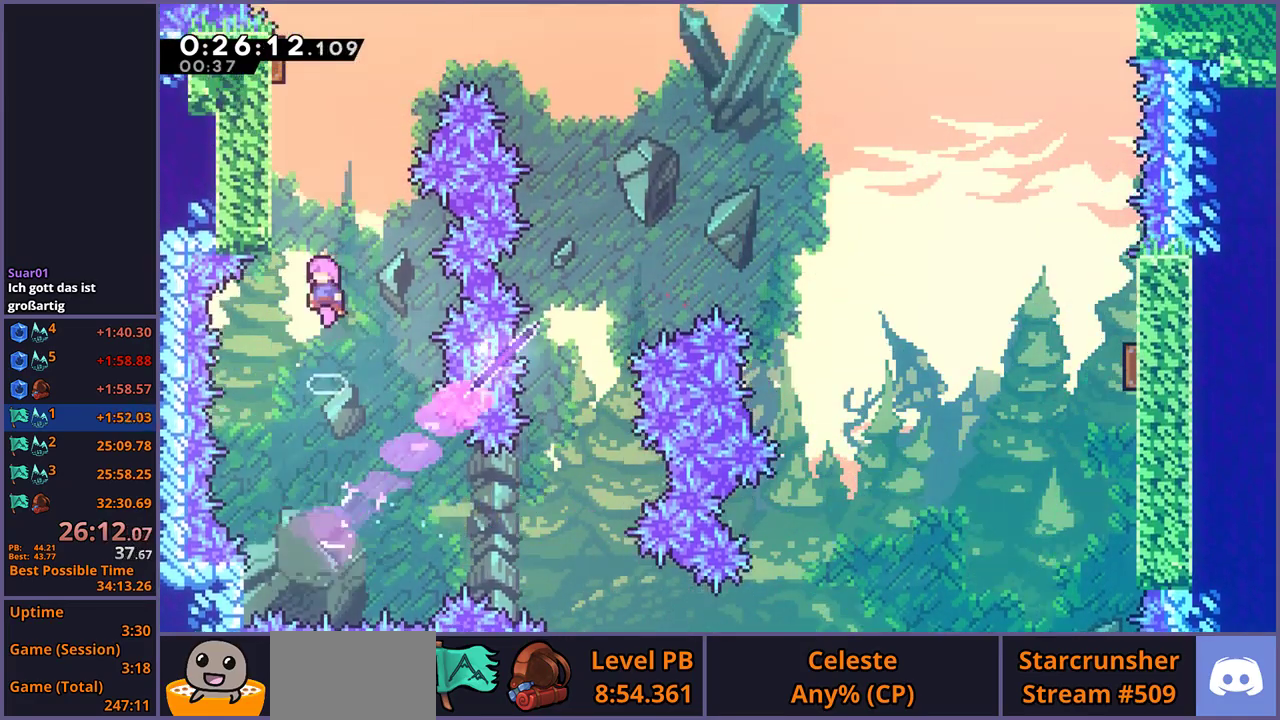
{"buttons": [], "left_stick": "down-right", "right_stick": "center", "events": [[83, "R1", "down"], [167, "R1", "up"], [283, "left_stick", "up-left"], [317, "R1", "down"], [400, "R1", "up"], [467, "left_stick", "down-right"]]}
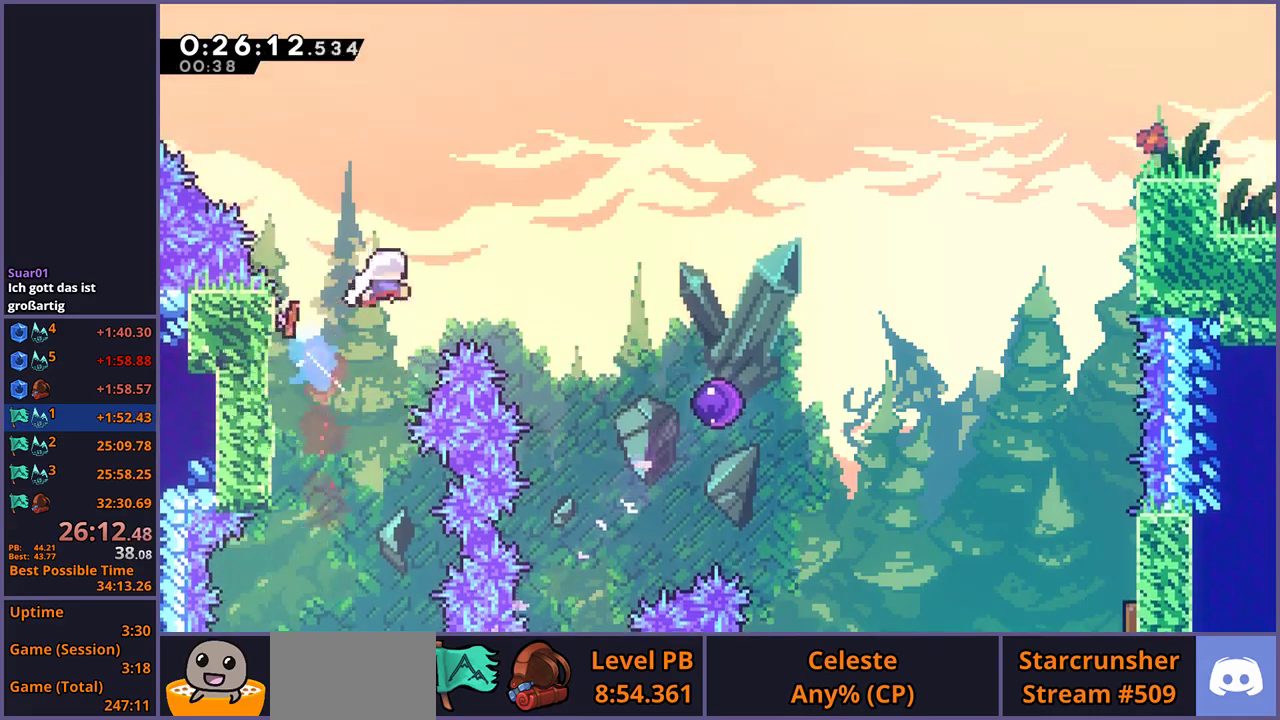
{"buttons": [], "left_stick": "down-right", "right_stick": "center", "events": [[250, "R1", "down"], [333, "R1", "up"]]}
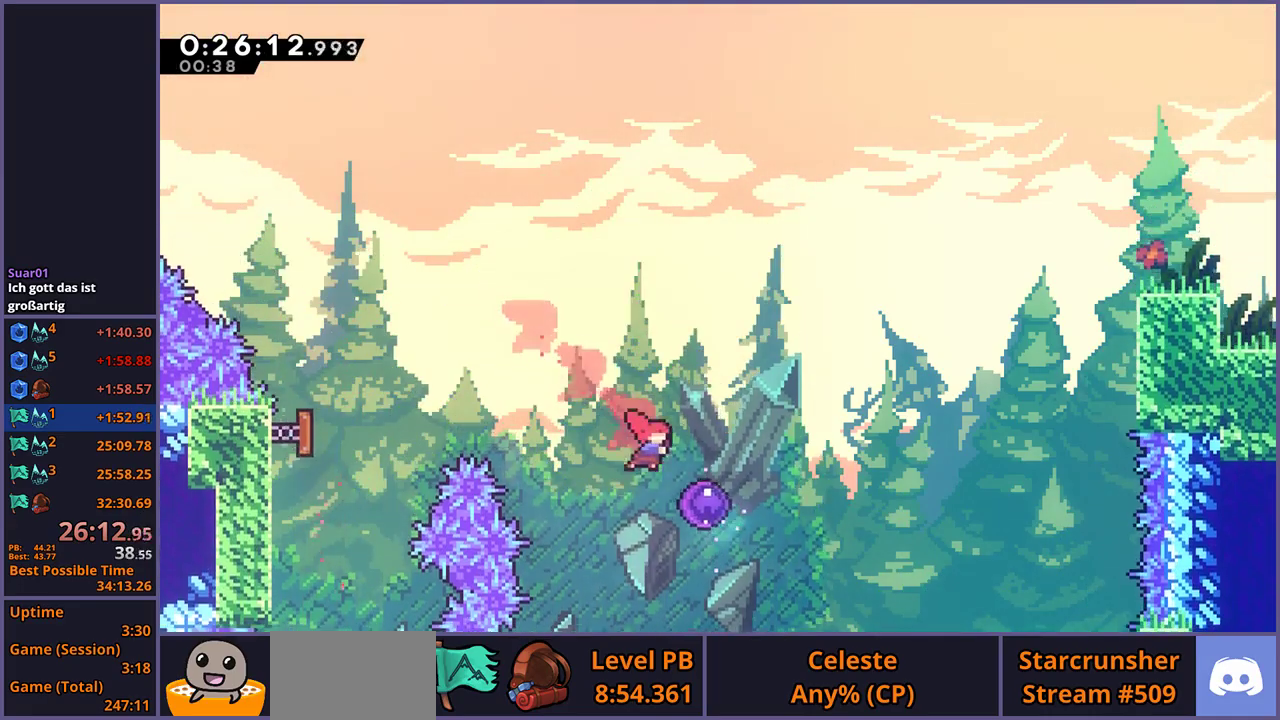
{"buttons": [], "left_stick": "center", "right_stick": "center", "events": [[183, "left_stick", "center"]]}
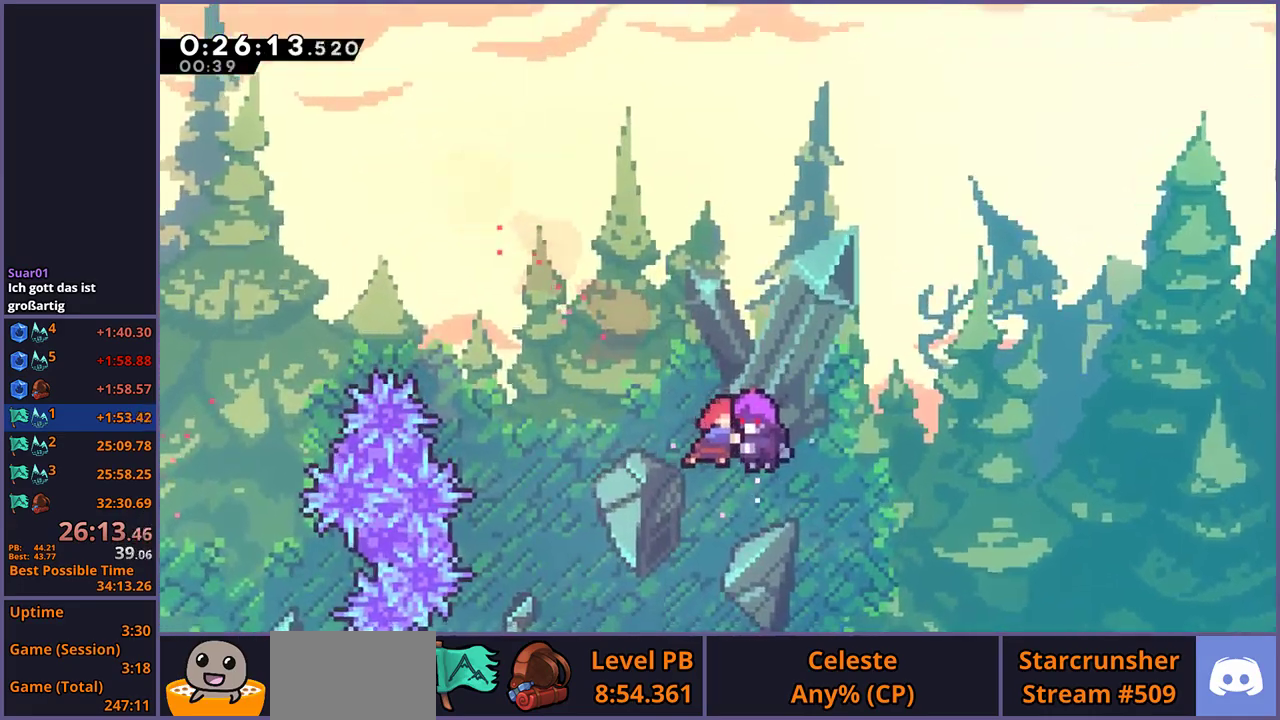
{"buttons": [], "left_stick": "center", "right_stick": "center", "events": []}